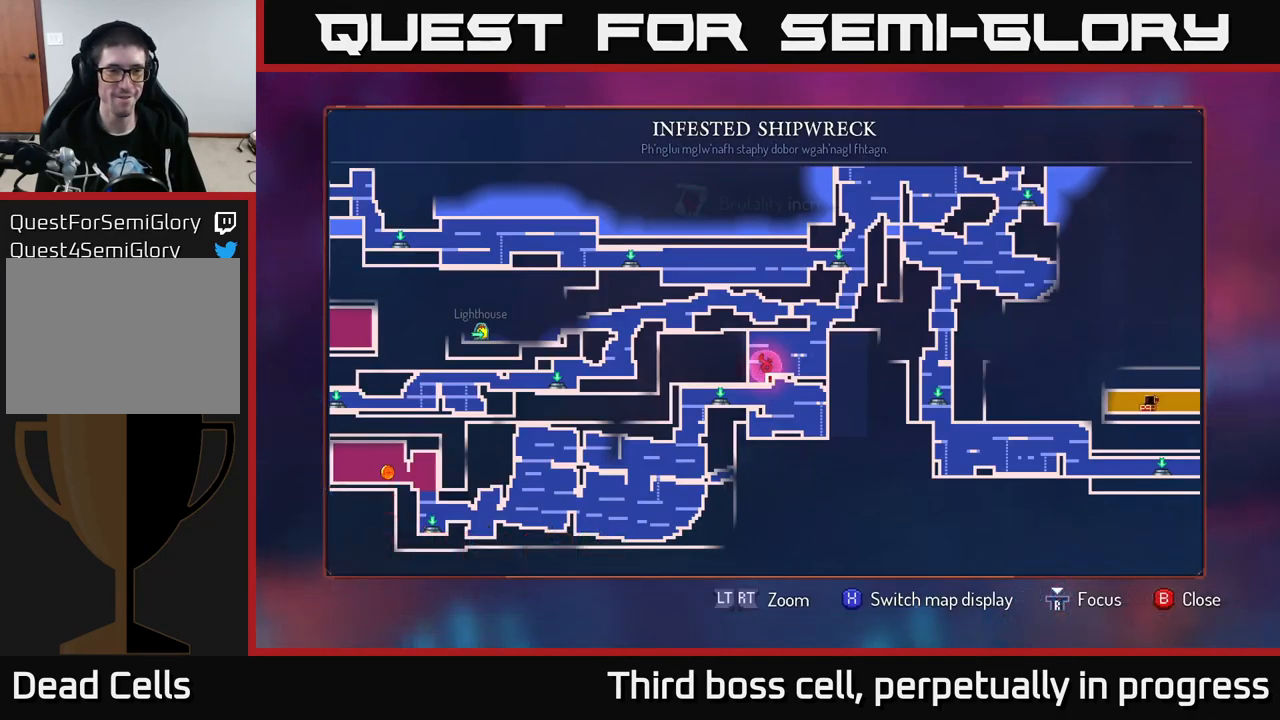
Gameplay with a controller (Xbox layout); each line is a JSON object with the inputs held at the frame after it. "events" lists button and stick changes between this image and that frame as [ms after this image, input, new state], when the widget could be followed in between.
{"buttons": [], "left_stick": "center", "right_stick": "center", "events": [[300, "START", "down"], [467, "START", "up"]]}
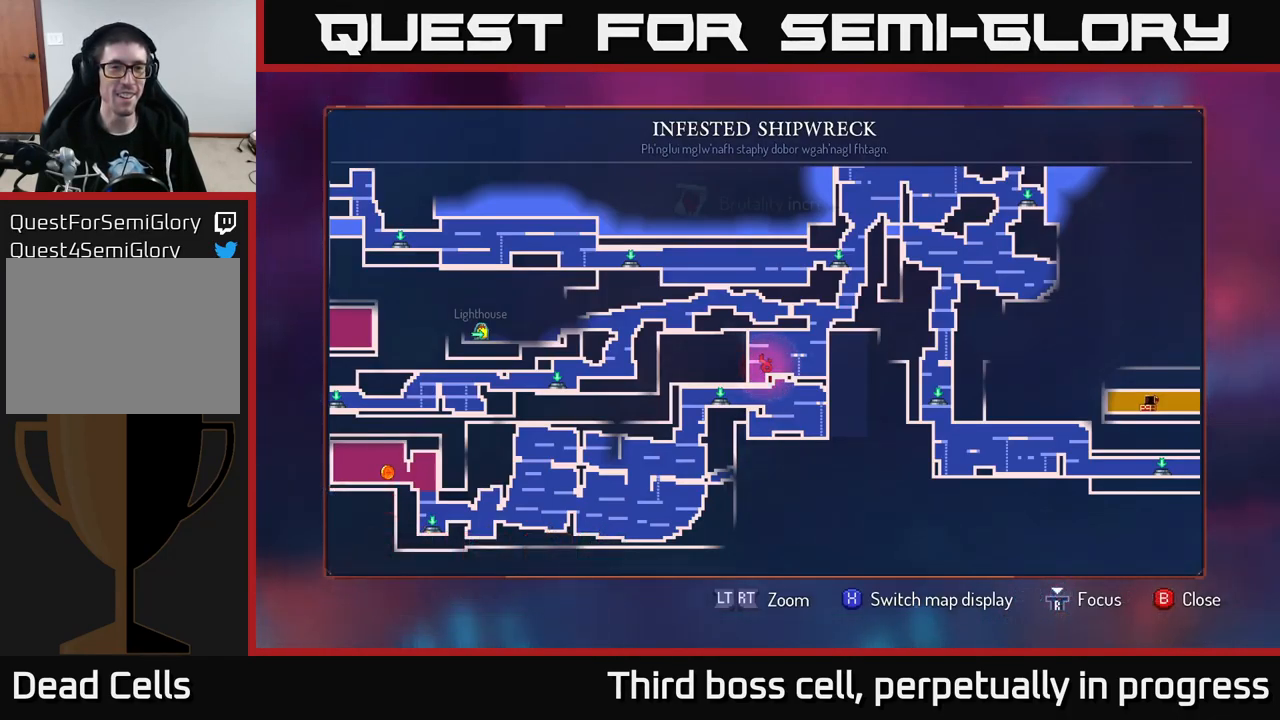
{"buttons": ["START"], "left_stick": "center", "right_stick": "center", "events": [[183, "SELECT", "down"], [283, "SELECT", "up"], [433, "START", "down"]]}
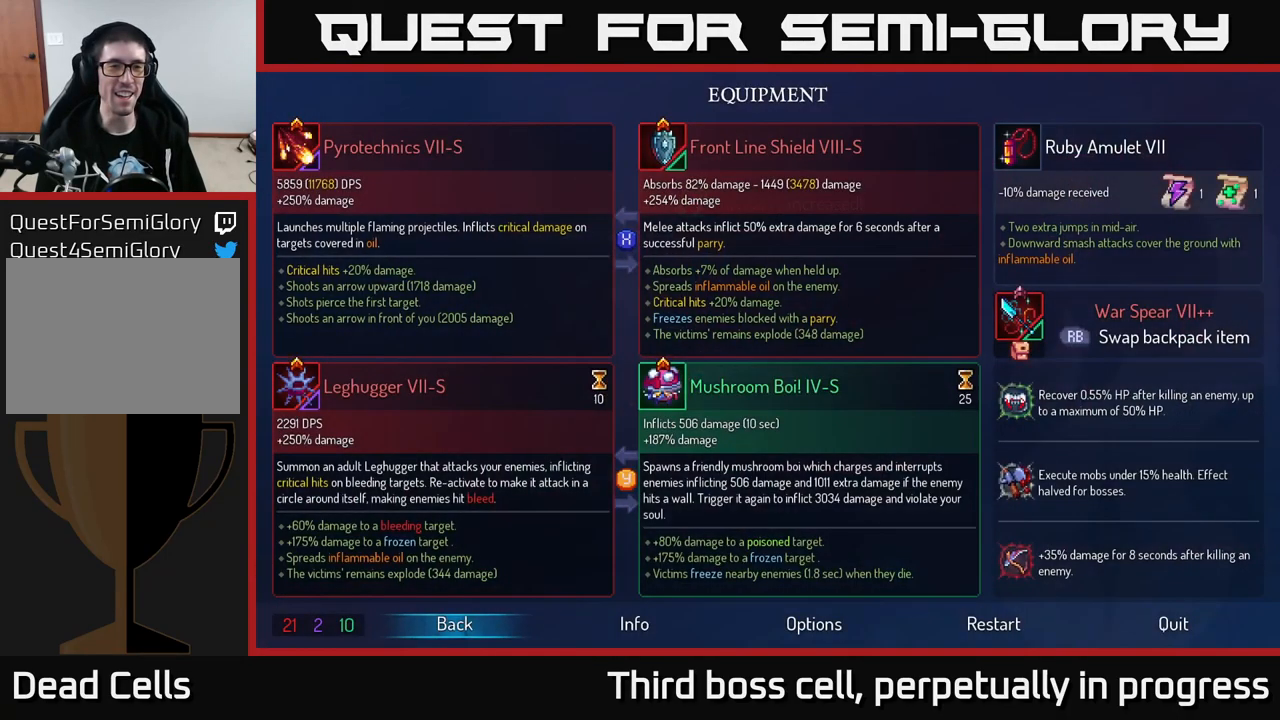
{"buttons": [], "left_stick": "center", "right_stick": "center", "events": [[100, "START", "up"]]}
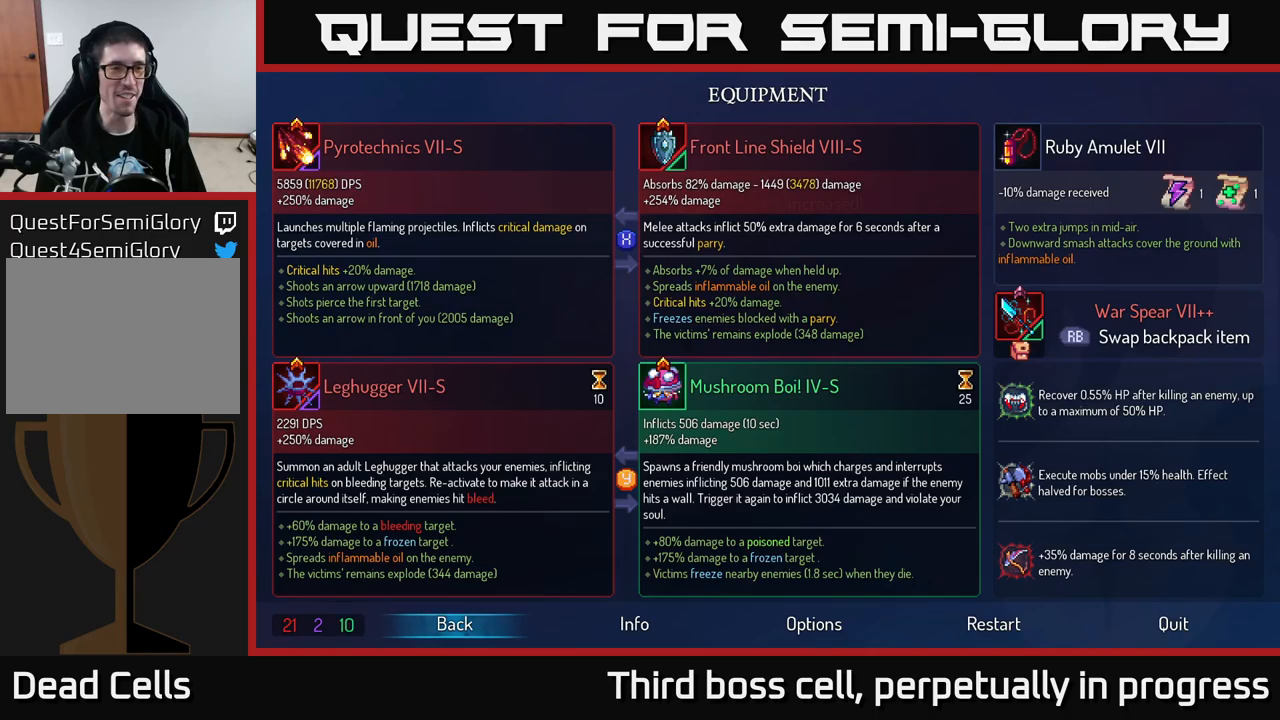
{"buttons": [], "left_stick": "center", "right_stick": "center", "events": []}
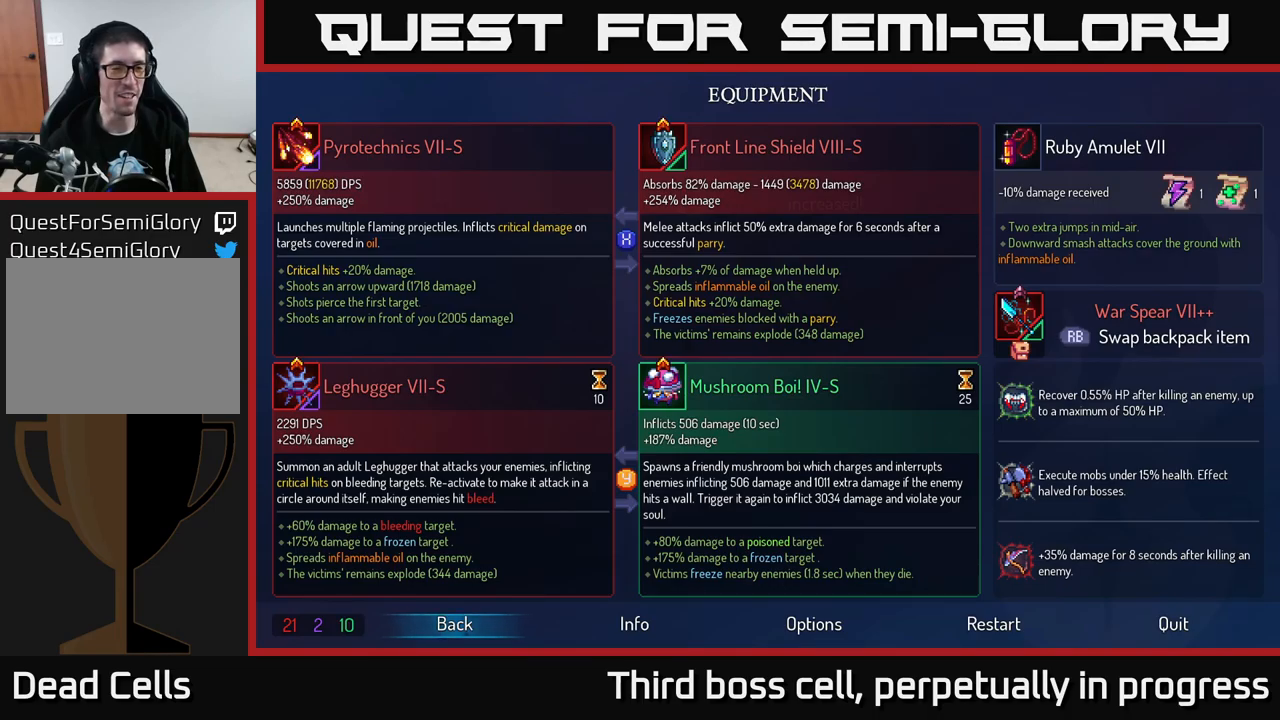
{"buttons": [], "left_stick": "center", "right_stick": "center", "events": []}
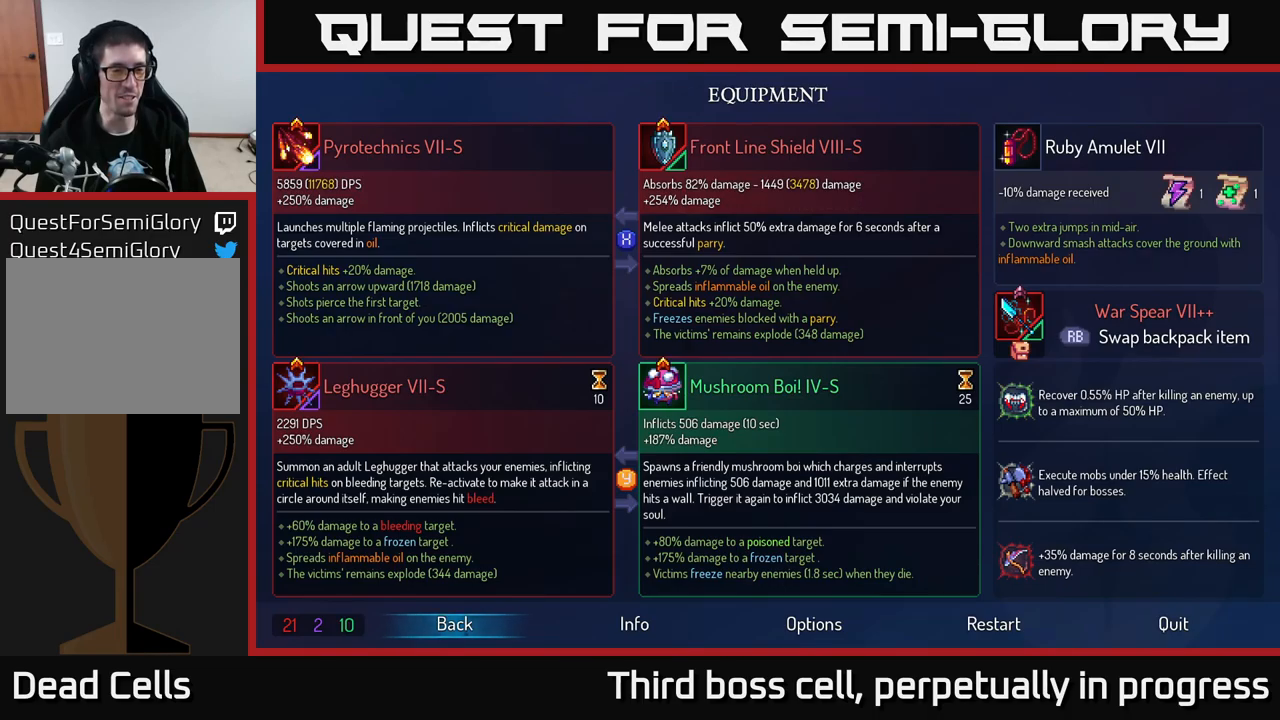
{"buttons": [], "left_stick": "center", "right_stick": "center", "events": []}
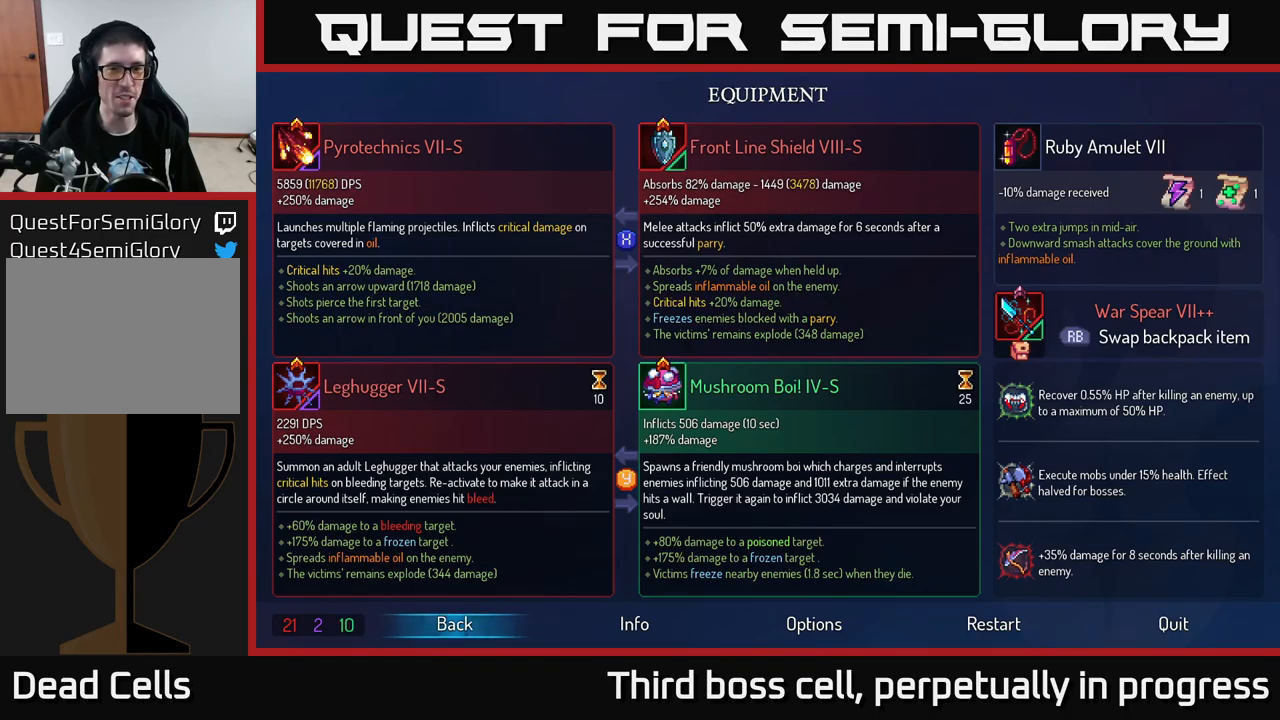
{"buttons": [], "left_stick": "center", "right_stick": "center", "events": []}
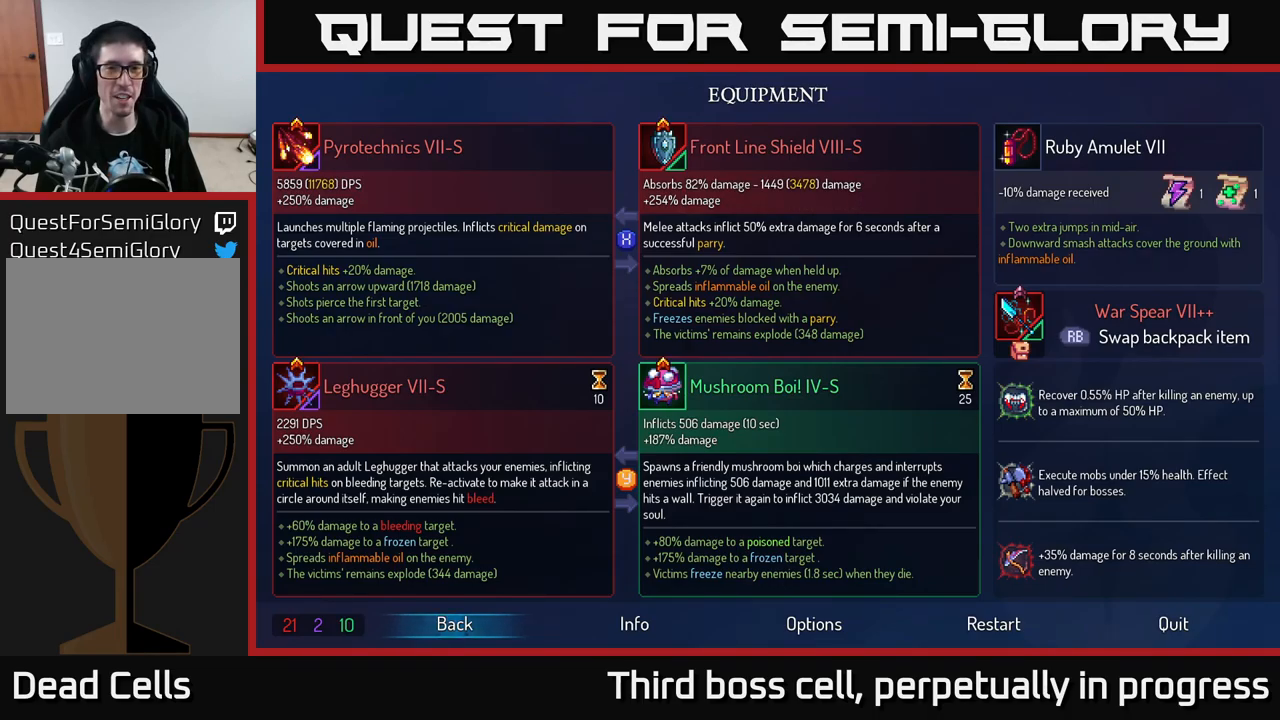
{"buttons": [], "left_stick": "right", "right_stick": "center", "events": [[300, "B", "down"], [467, "B", "up"], [484, "left_stick", "right"]]}
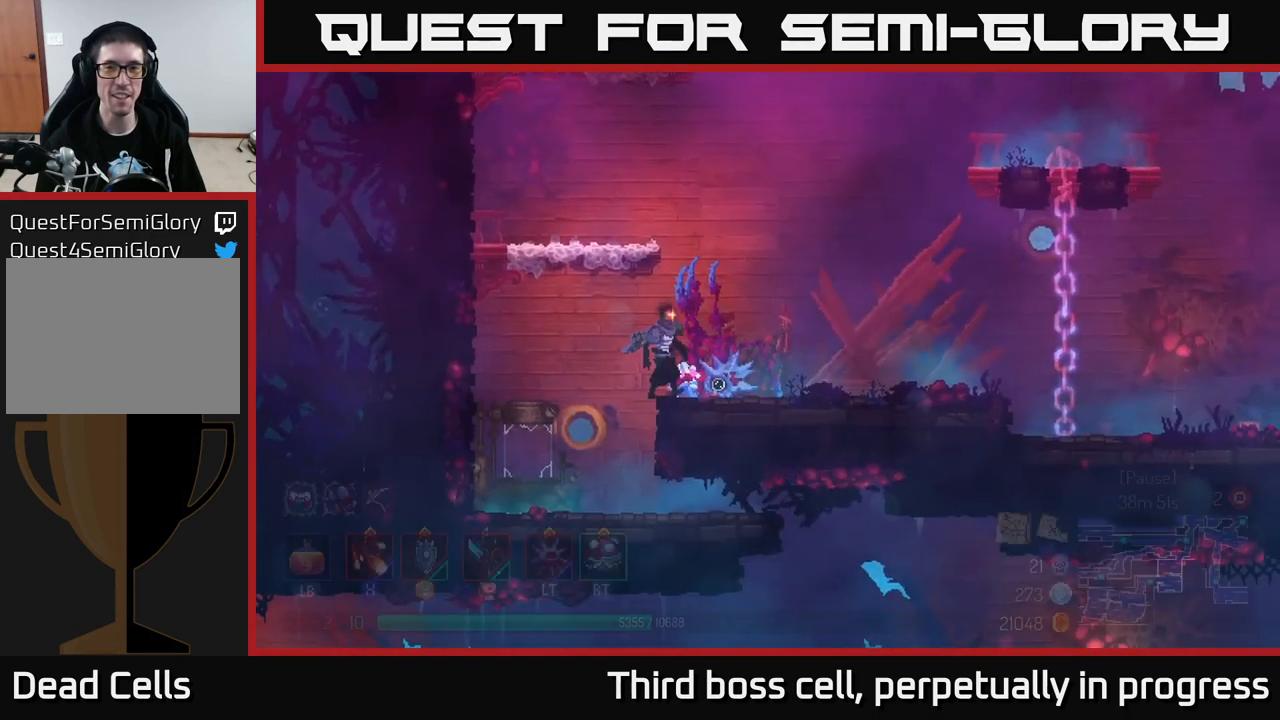
{"buttons": [], "left_stick": "right", "right_stick": "center", "events": [[284, "A", "down"], [400, "A", "up"]]}
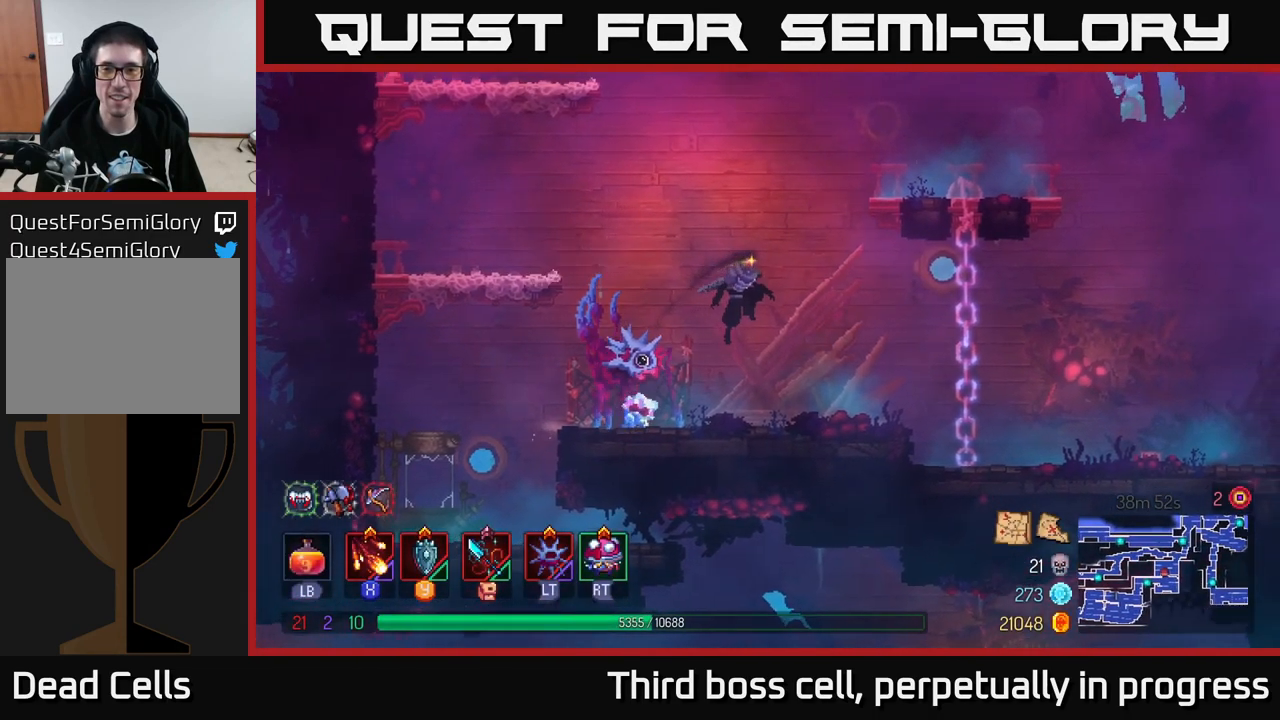
{"buttons": [], "left_stick": "right", "right_stick": "center", "events": [[67, "A", "down"], [200, "A", "up"]]}
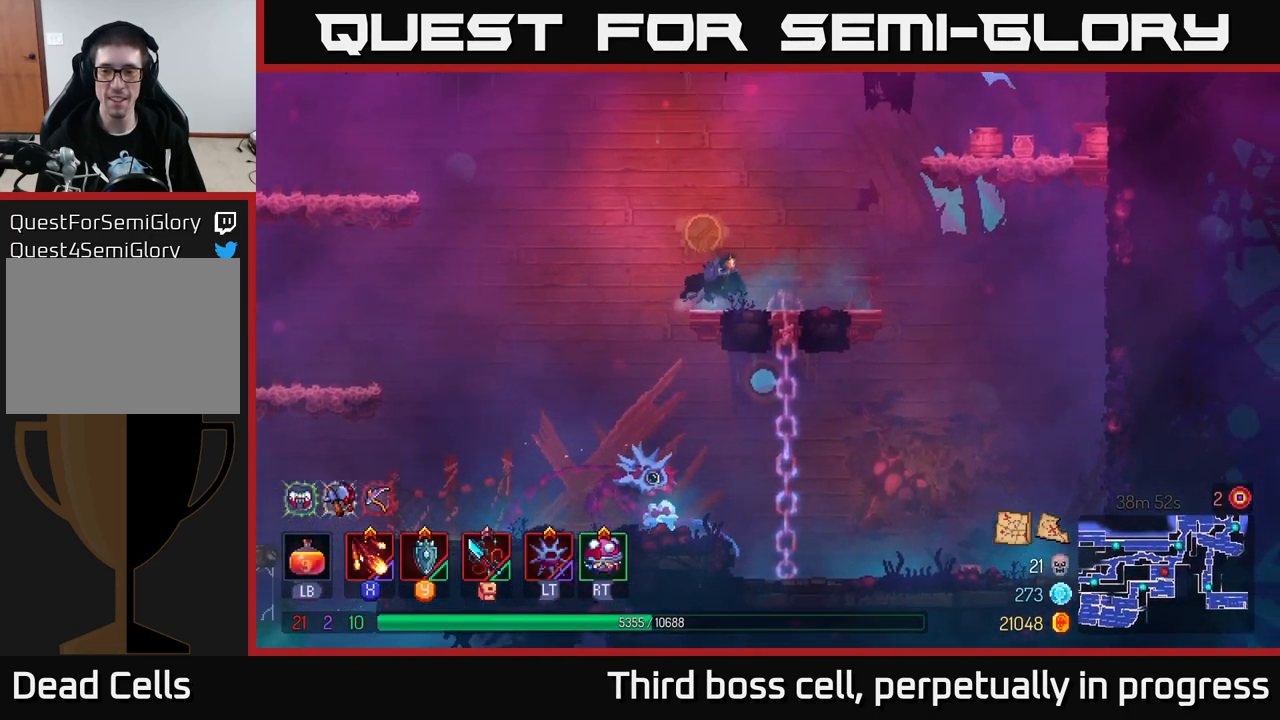
{"buttons": [], "left_stick": "right", "right_stick": "center", "events": [[350, "A", "down"], [467, "A", "up"]]}
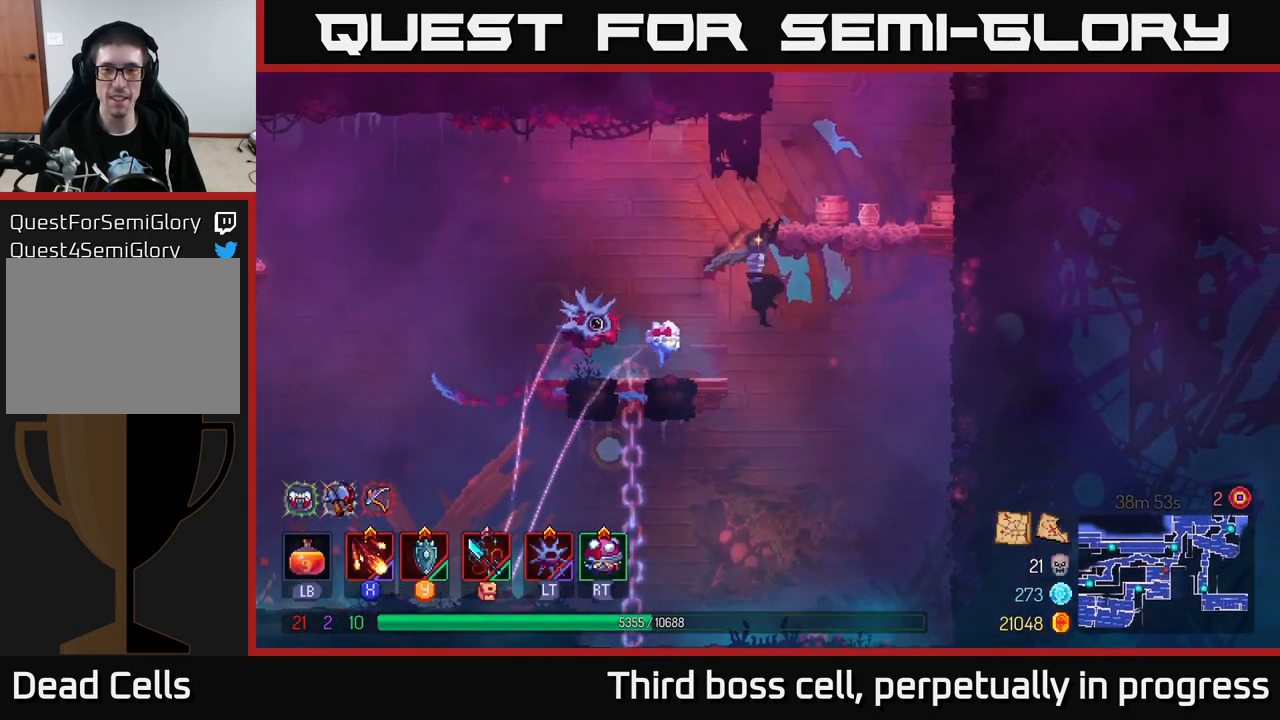
{"buttons": [], "left_stick": "center", "right_stick": "center", "events": [[67, "A", "down"], [117, "A", "up"], [400, "A", "down"], [450, "left_stick", "center"], [500, "A", "up"]]}
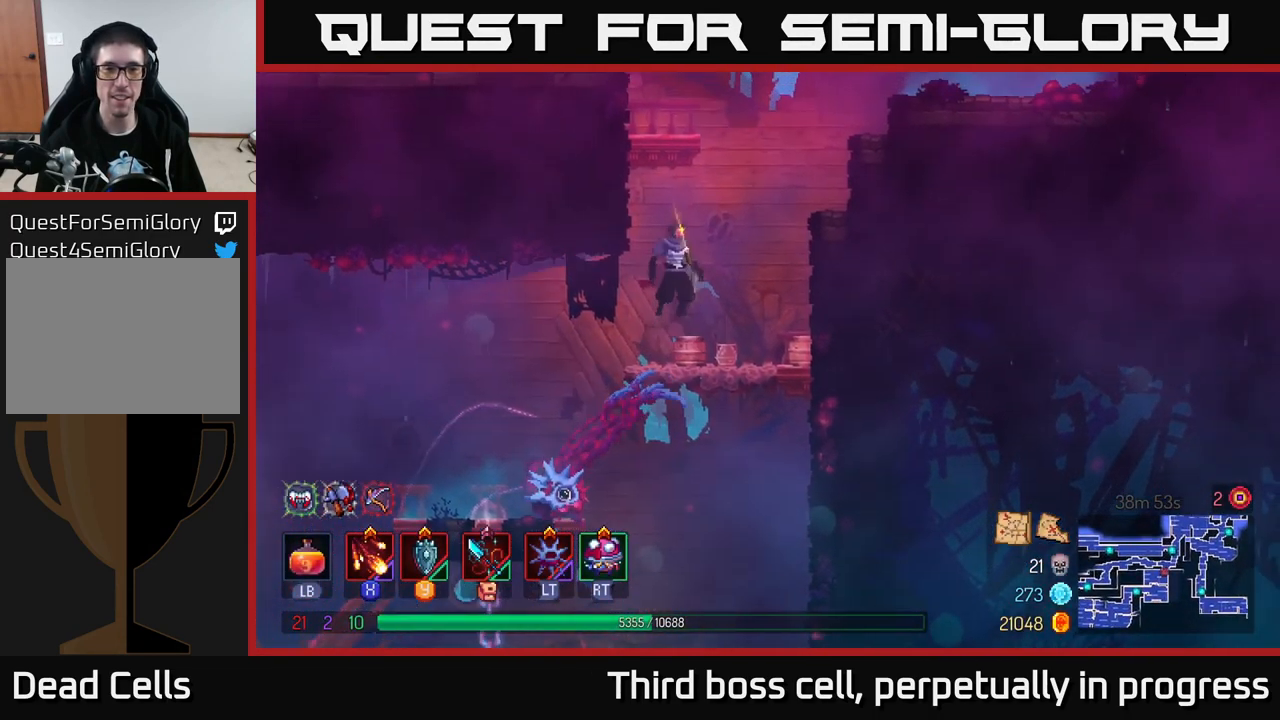
{"buttons": [], "left_stick": "left", "right_stick": "center", "events": [[167, "A", "down"], [217, "left_stick", "left"], [350, "A", "up"]]}
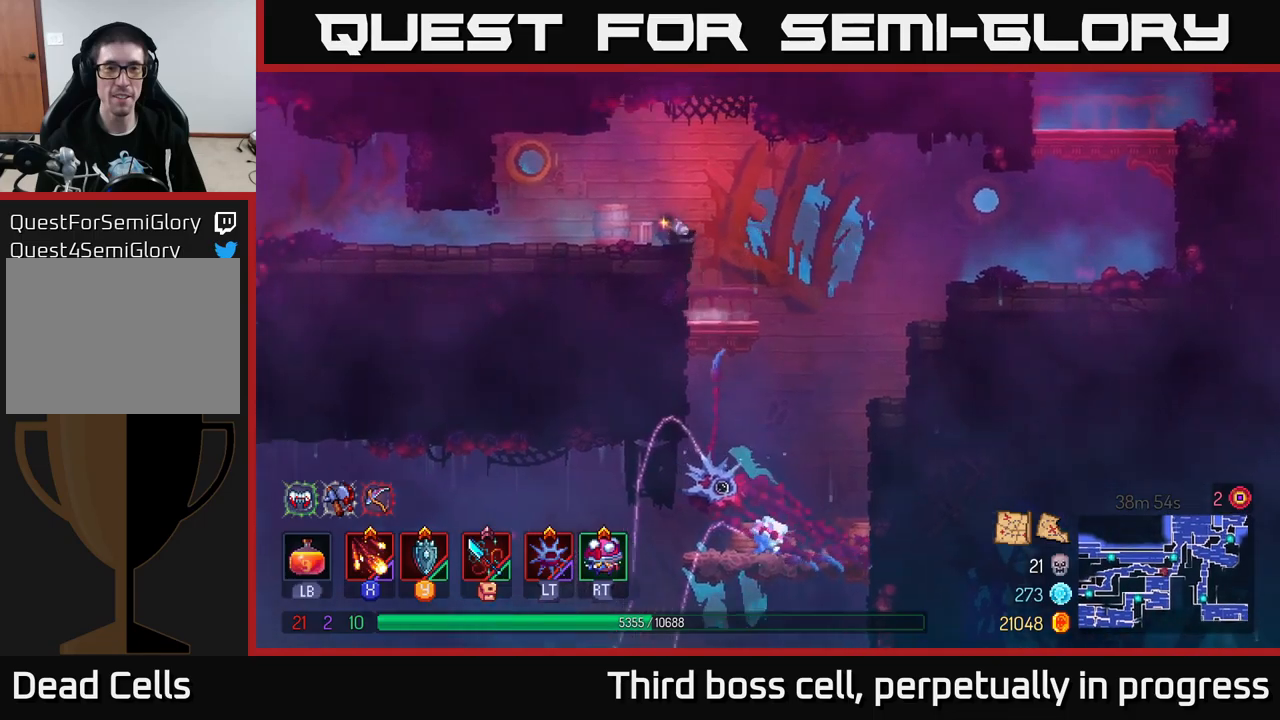
{"buttons": [], "left_stick": "right", "right_stick": "center", "events": [[300, "left_stick", "right"]]}
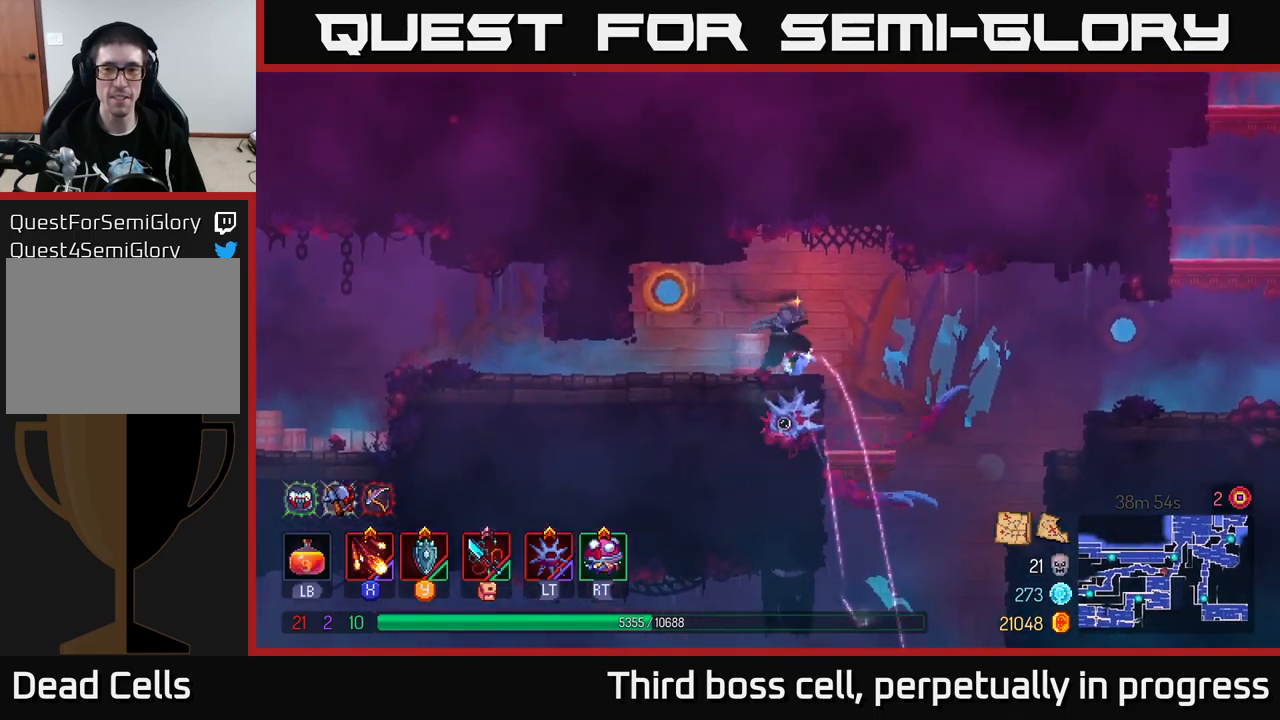
{"buttons": [], "left_stick": "right", "right_stick": "center", "events": [[116, "A", "down"], [266, "A", "up"]]}
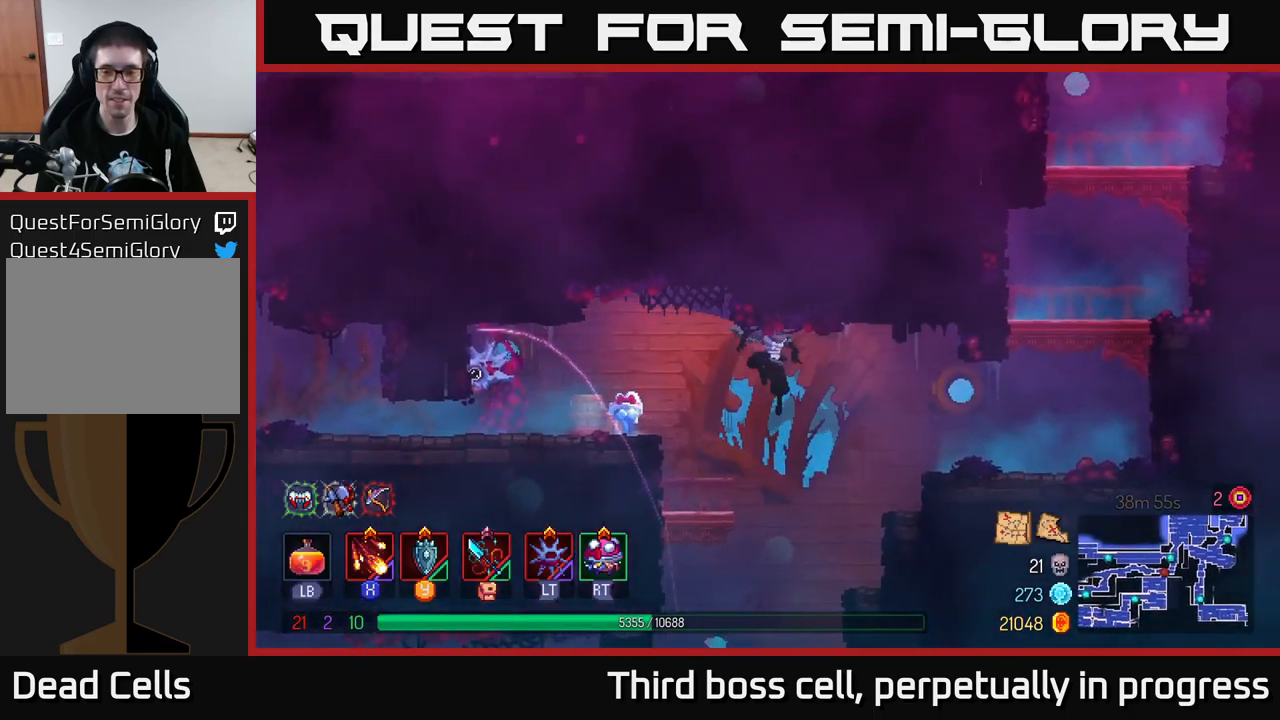
{"buttons": [], "left_stick": "right", "right_stick": "center", "events": [[116, "A", "down"], [200, "A", "up"], [300, "B", "down"], [433, "B", "up"]]}
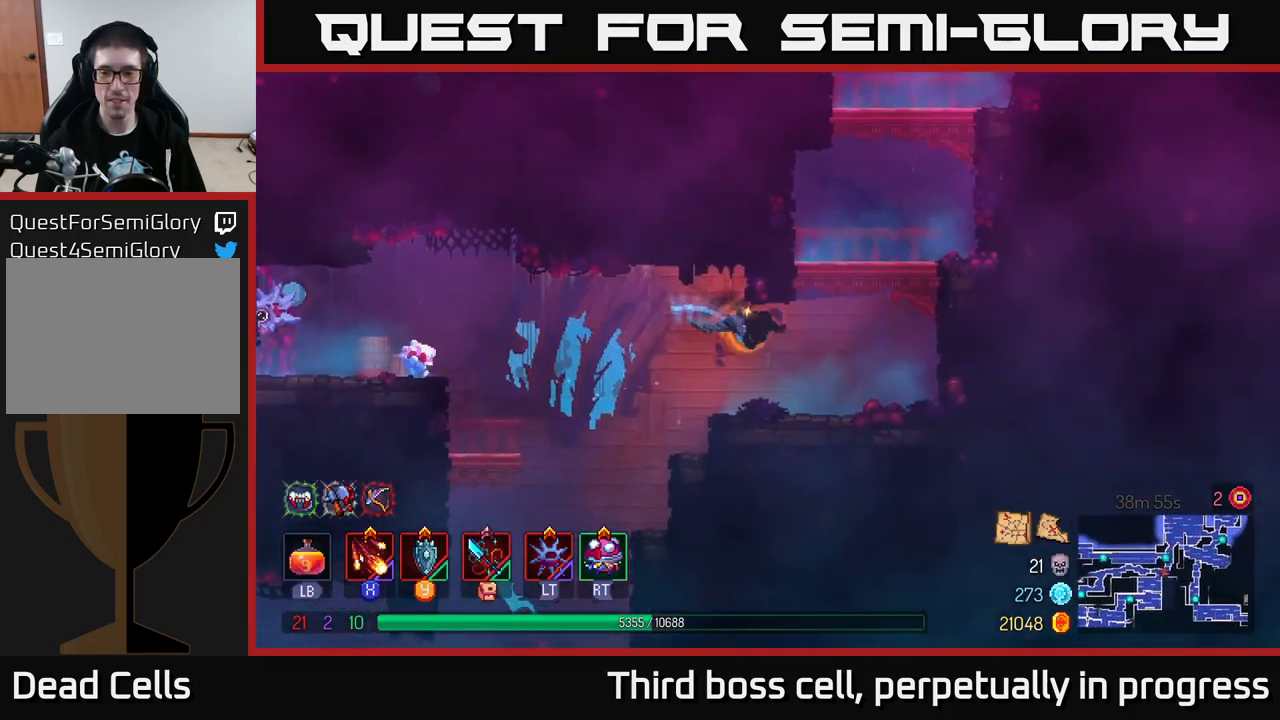
{"buttons": [], "left_stick": "left", "right_stick": "center", "events": [[200, "A", "down"], [333, "left_stick", "up"], [350, "A", "up"], [383, "left_stick", "left"]]}
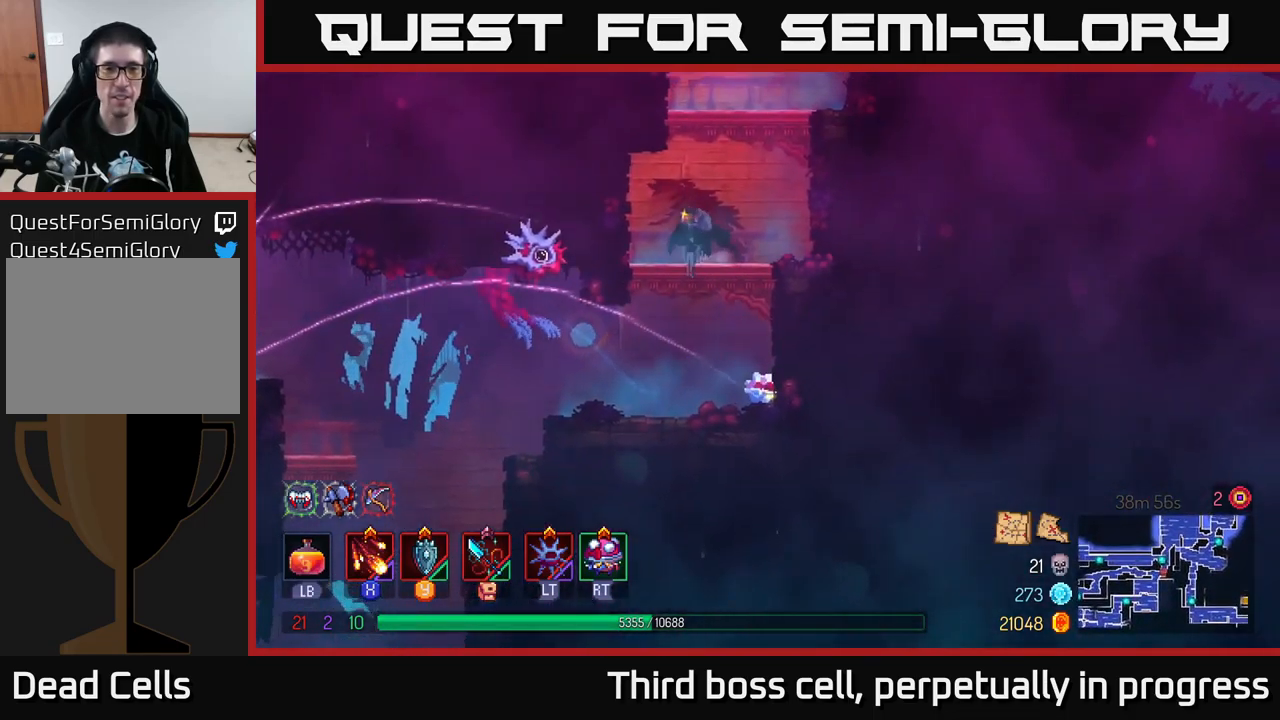
{"buttons": ["A"], "left_stick": "left", "right_stick": "center", "events": [[100, "left_stick", "center"], [150, "left_stick", "right"], [266, "A", "down"], [350, "A", "up"], [366, "left_stick", "left"], [433, "A", "down"]]}
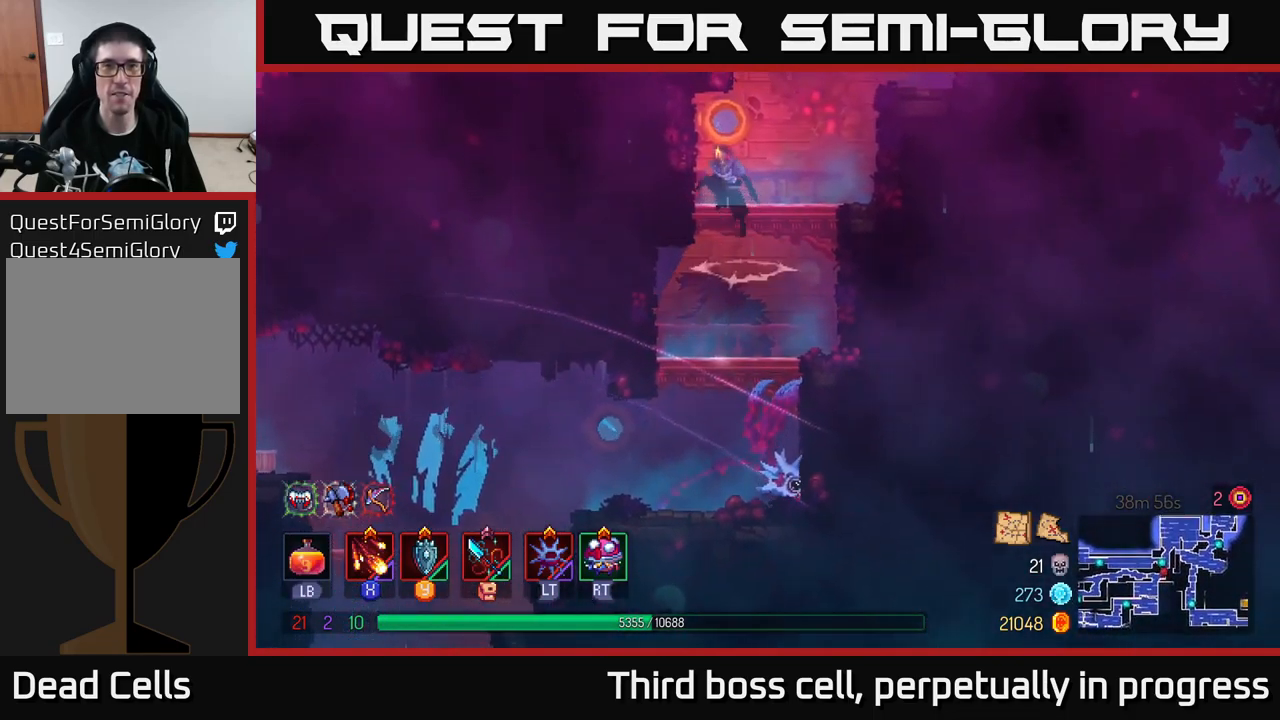
{"buttons": [], "left_stick": "left", "right_stick": "center", "events": [[83, "A", "up"], [266, "A", "down"], [383, "A", "up"]]}
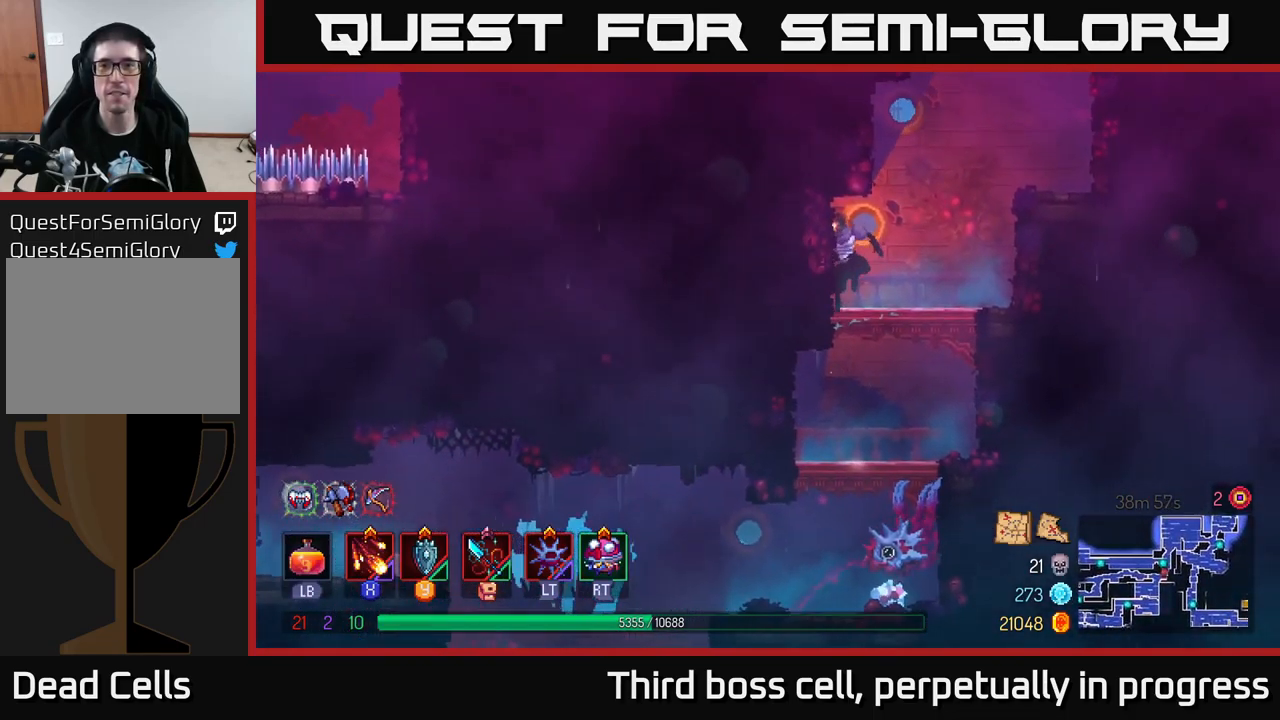
{"buttons": ["A"], "left_stick": "right", "right_stick": "center", "events": [[33, "left_stick", "center"], [83, "left_stick", "right"], [216, "A", "down"], [366, "A", "up"], [450, "A", "down"]]}
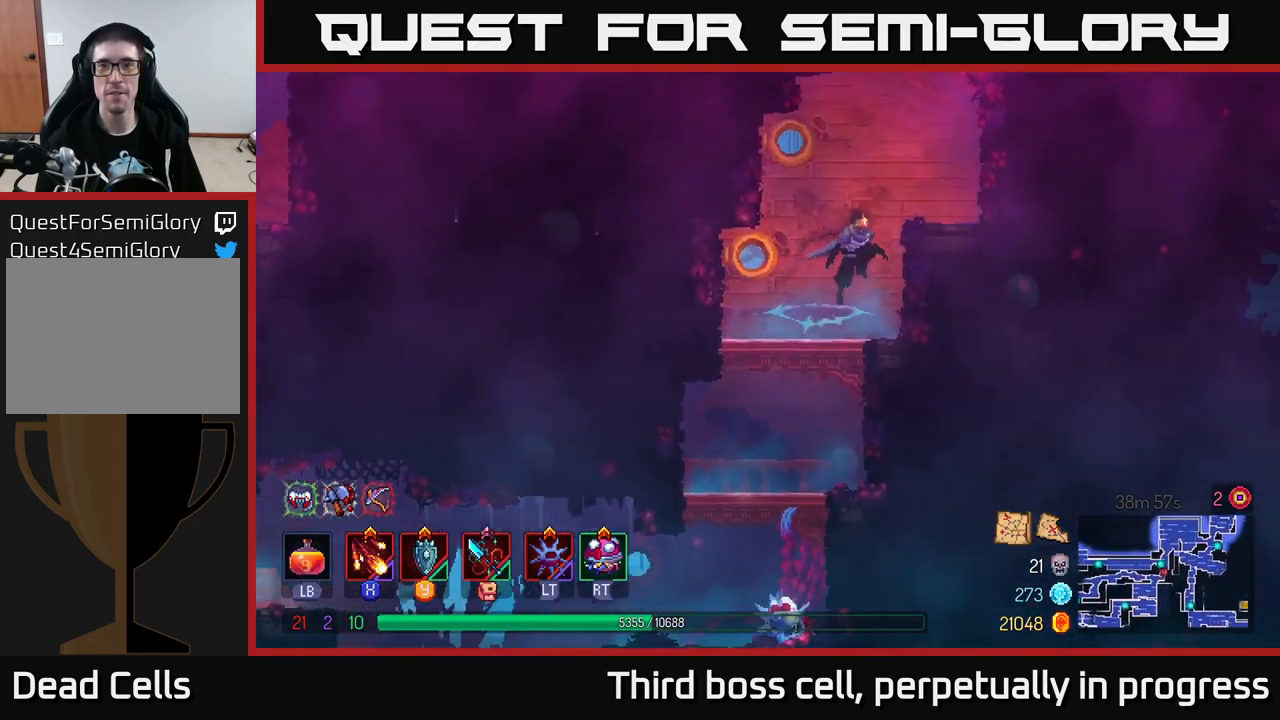
{"buttons": ["A"], "left_stick": "center", "right_stick": "center", "events": [[33, "A", "up"], [450, "left_stick", "center"], [466, "A", "down"]]}
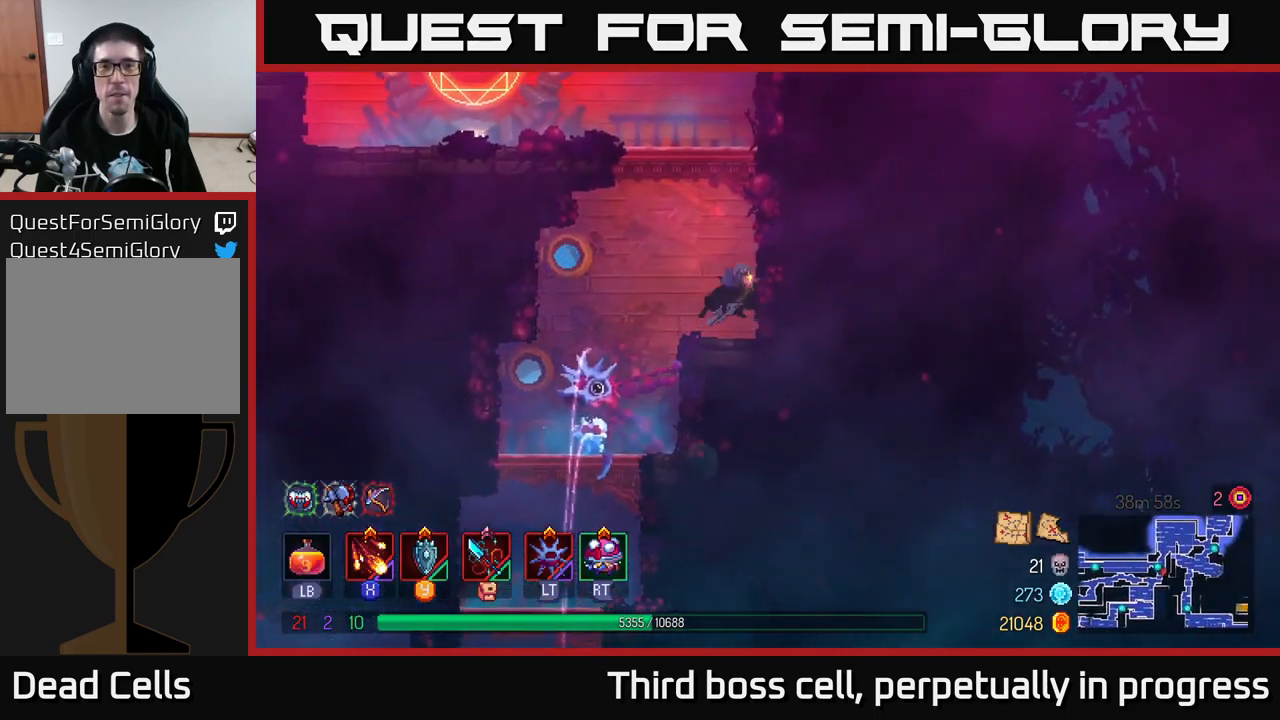
{"buttons": ["B"], "left_stick": "left", "right_stick": "center", "events": [[83, "A", "up"], [83, "left_stick", "left"], [200, "A", "down"], [316, "A", "up"], [433, "B", "down"]]}
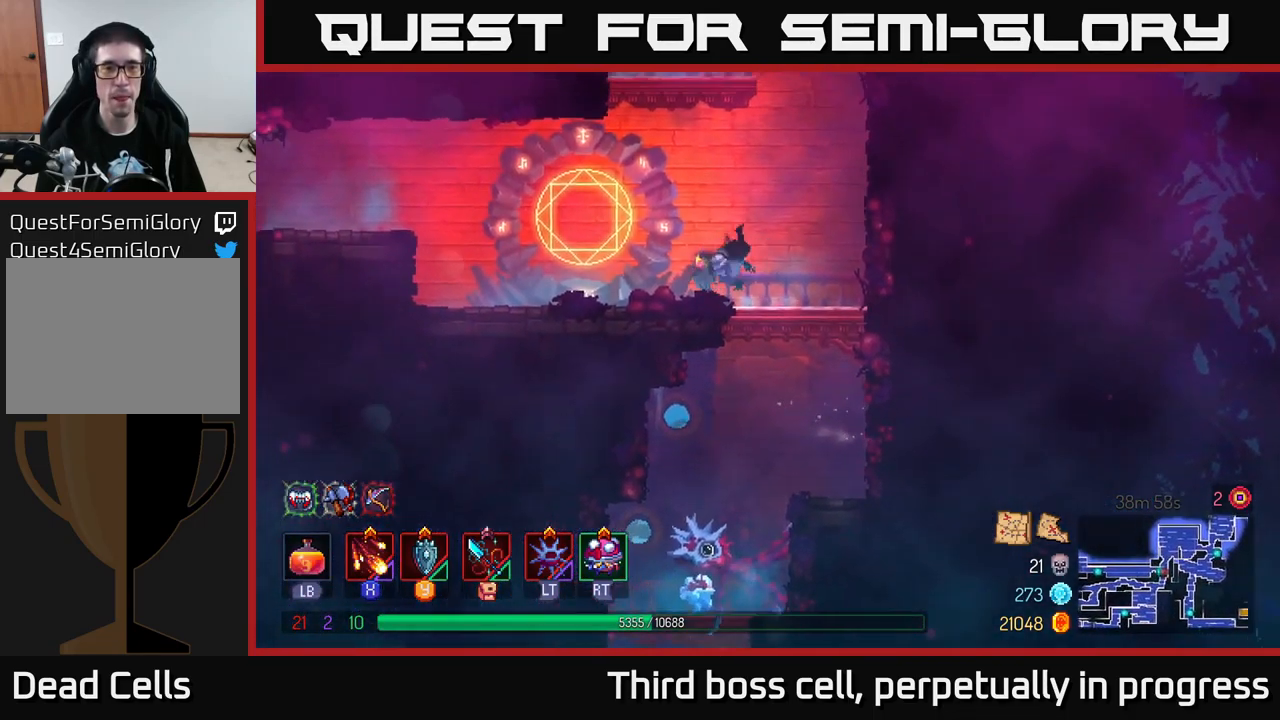
{"buttons": [], "left_stick": "center", "right_stick": "center", "events": [[83, "B", "up"], [283, "left_stick", "center"], [316, "R1", "down"], [416, "R1", "up"]]}
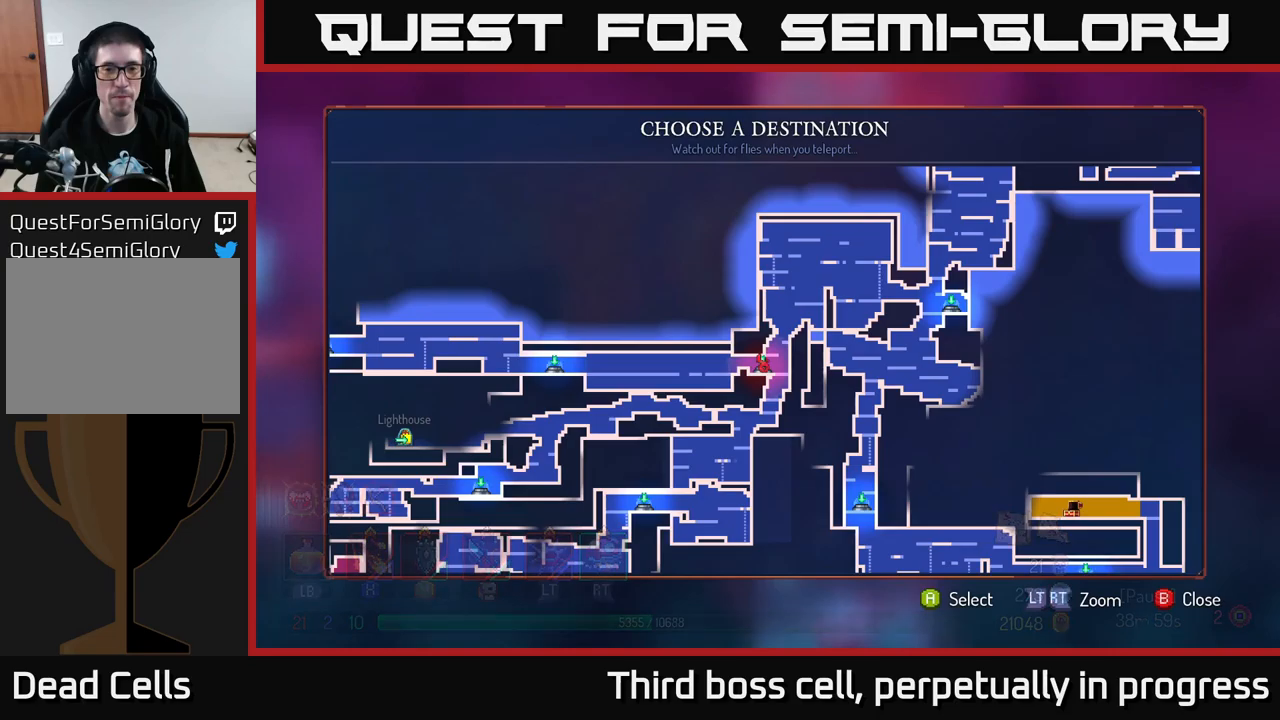
{"buttons": [], "left_stick": "down-left", "right_stick": "center", "events": [[450, "left_stick", "down"], [500, "left_stick", "down-left"]]}
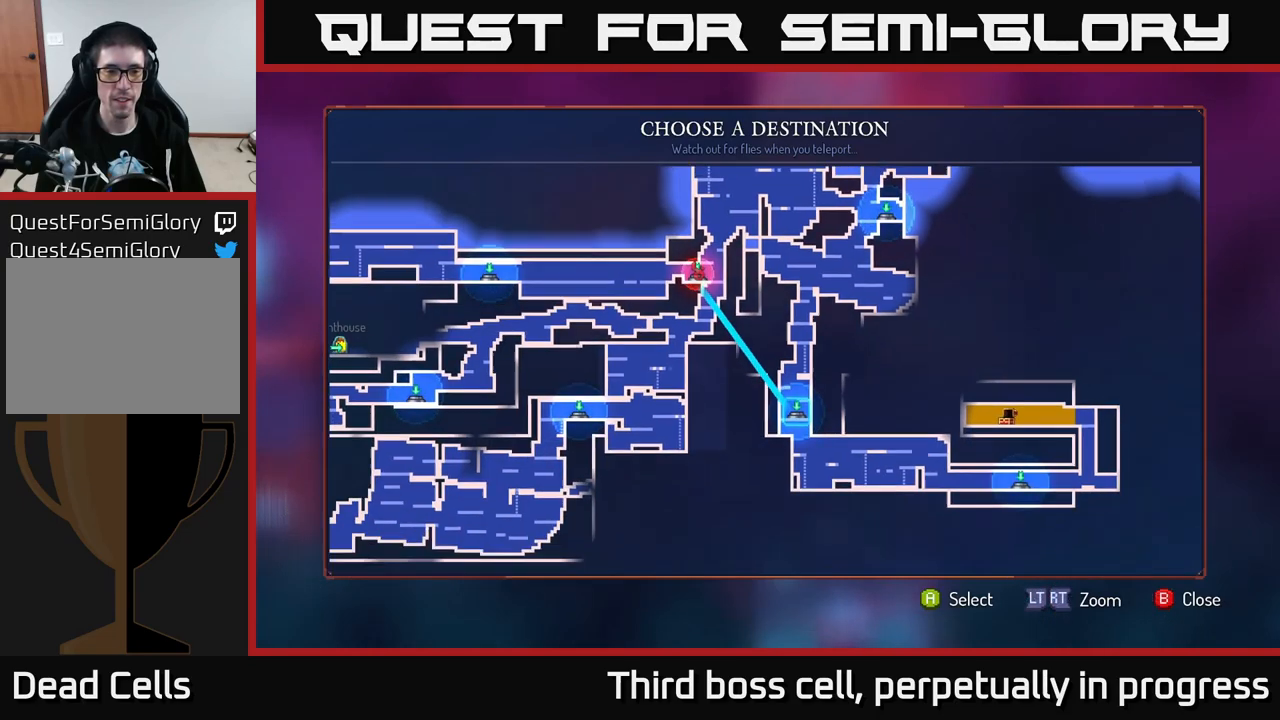
{"buttons": [], "left_stick": "center", "right_stick": "center", "events": [[133, "left_stick", "center"]]}
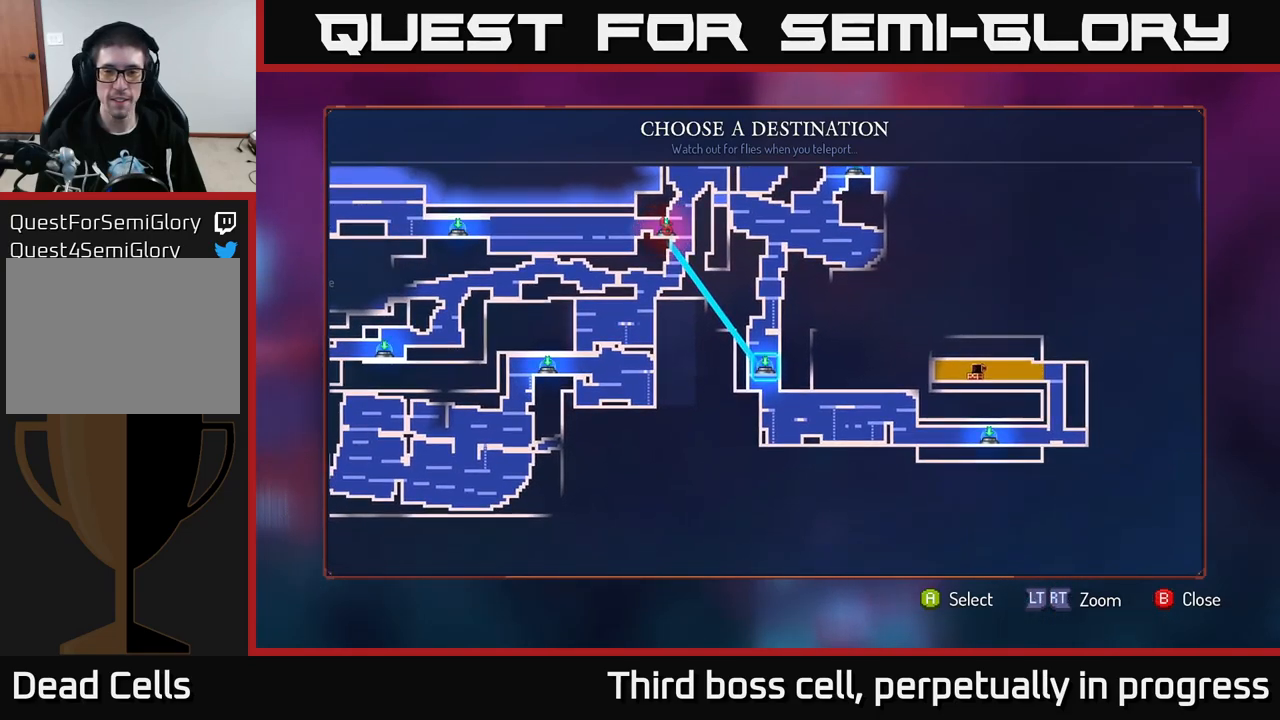
{"buttons": [], "left_stick": "left", "right_stick": "center", "events": [[417, "left_stick", "left"]]}
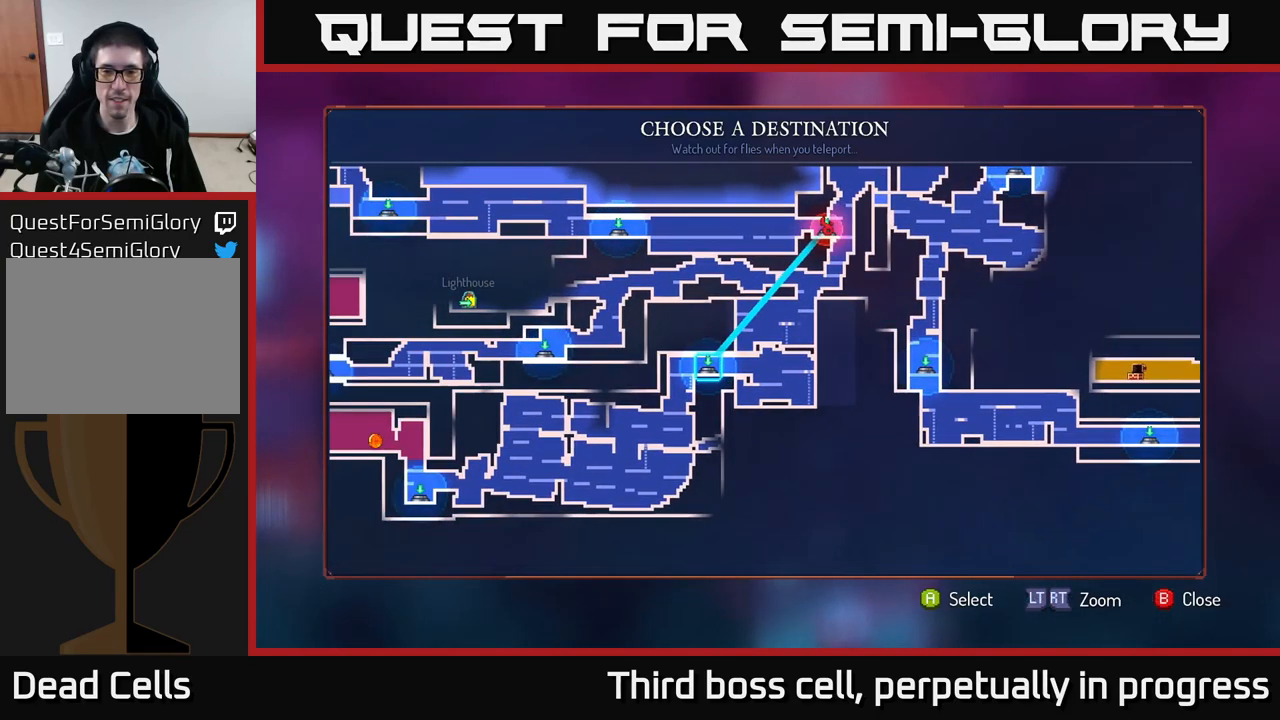
{"buttons": [], "left_stick": "left", "right_stick": "center", "events": [[117, "left_stick", "center"], [167, "left_stick", "left"], [300, "left_stick", "center"], [417, "left_stick", "left"]]}
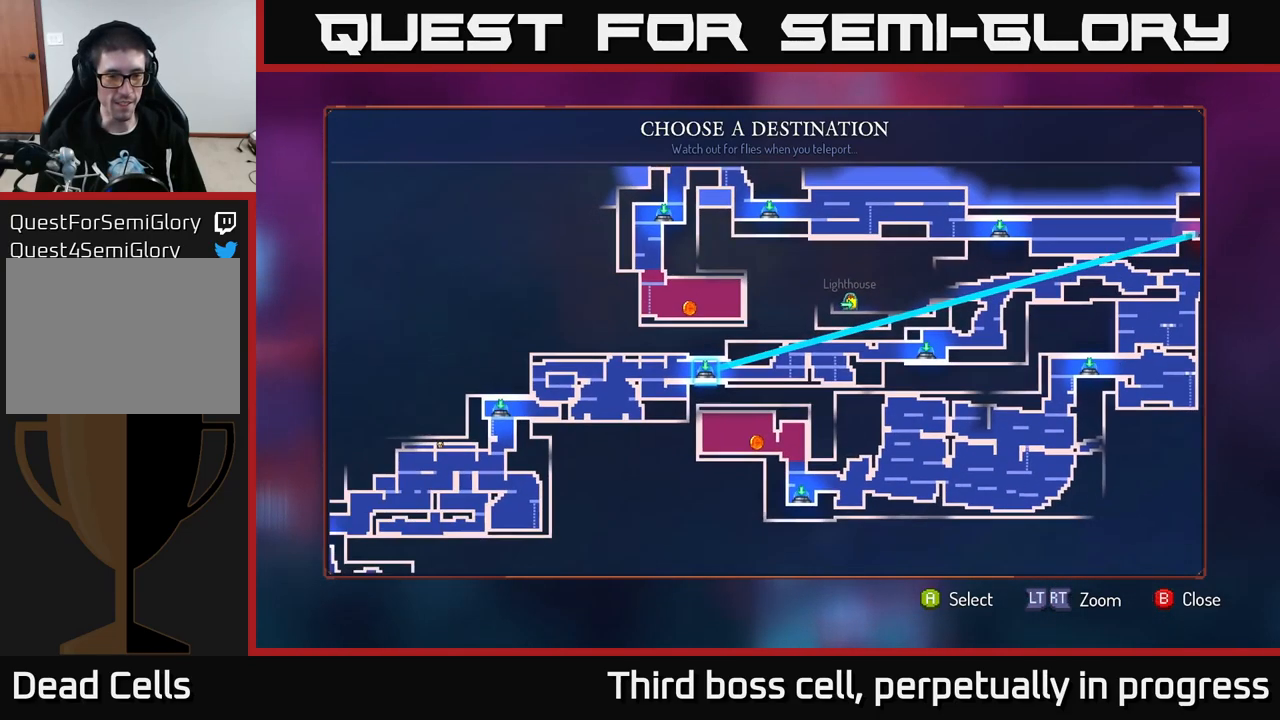
{"buttons": [], "left_stick": "center", "right_stick": "center", "events": [[67, "left_stick", "center"]]}
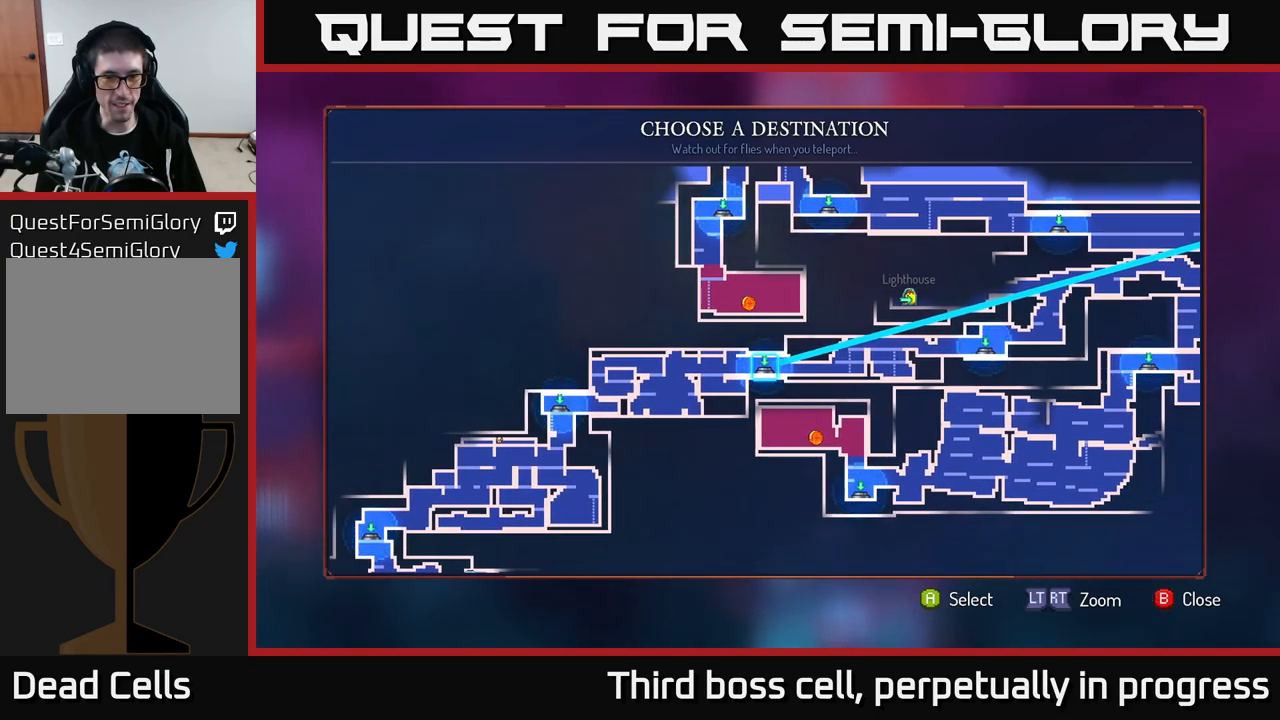
{"buttons": [], "left_stick": "center", "right_stick": "center", "events": [[83, "left_stick", "down-left"], [283, "left_stick", "center"], [350, "left_stick", "left"], [483, "left_stick", "center"]]}